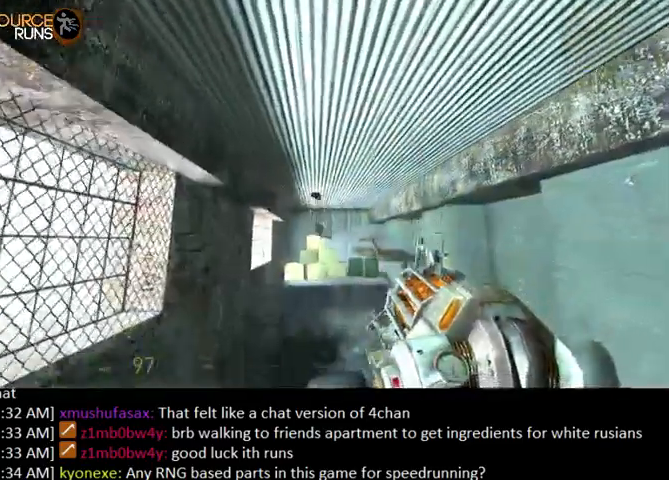
Gameplay with keyboard and mouse; each line is a JSON object with the keys and mouse buttons held at the frame after it. "events" lists presses ("down") and releases ("up") of "0", "1", "3", "4", "5", "a", "alt", "c", "ctrl", "d", "e", "f", "q", "r", "s", "shift", "space", "tab", "v", "w", "x", "z", "mouse_left" and "mouse_right" between this image and that frame as [ms after this image, input, new state], when the widget could be followed in between. "mouse_left", "mouse_right" = the "left", "right" buttons of the "mouse" list. No other keys are recorded. Mouse movement is not recorded. Not read: 2.
{"keys": ["w"], "mouse": [], "events": []}
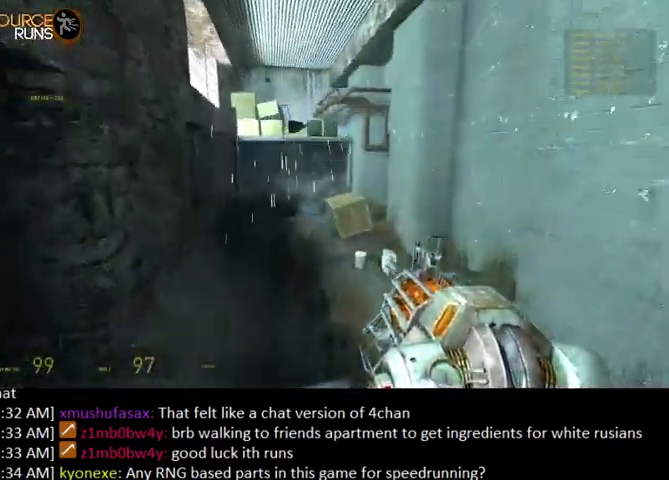
{"keys": ["shift", "w"], "mouse": ["right"], "events": [[34, "shift", "down"], [367, "a", "down"], [367, "mouse_right", "down"], [500, "a", "up"]]}
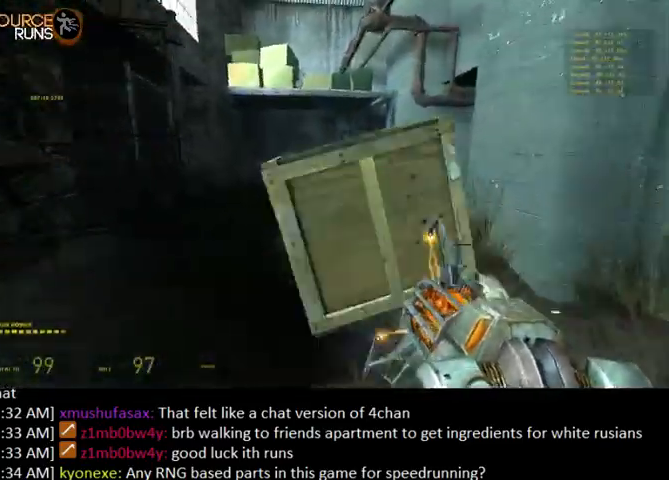
{"keys": ["shift", "w"], "mouse": [], "events": [[34, "mouse_left", "down"], [67, "shift", "up"], [100, "mouse_right", "up"], [167, "mouse_left", "up"], [200, "shift", "down"]]}
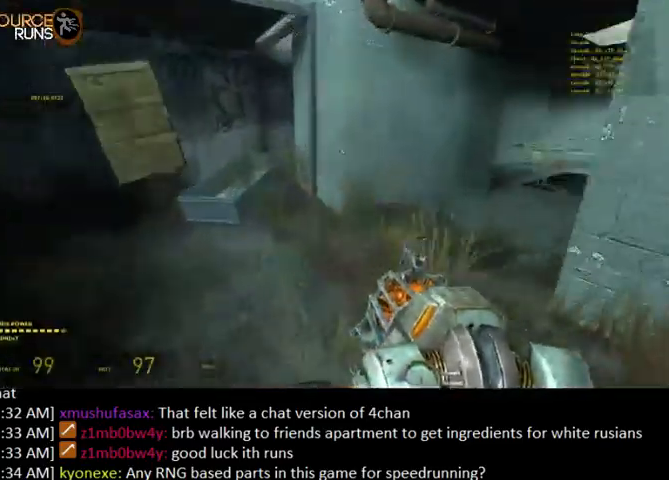
{"keys": ["0", "d", "w"], "mouse": [], "events": [[100, "d", "down"], [434, "0", "down"], [467, "shift", "up"]]}
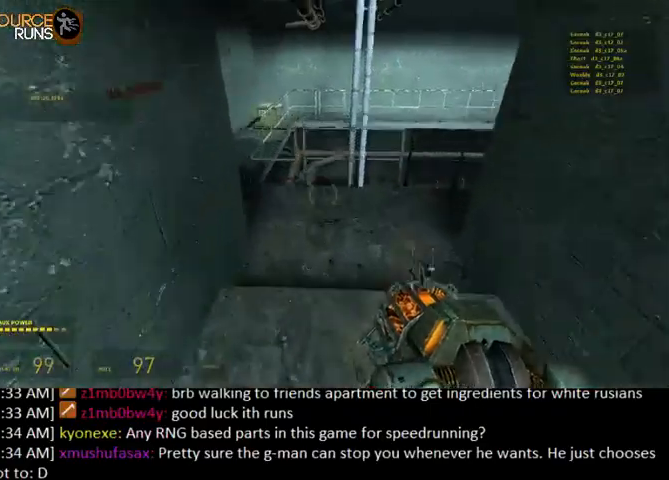
{"keys": ["ctrl", "d"], "mouse": [], "events": [[67, "ctrl", "down"], [134, "w", "up"], [400, "0", "up"]]}
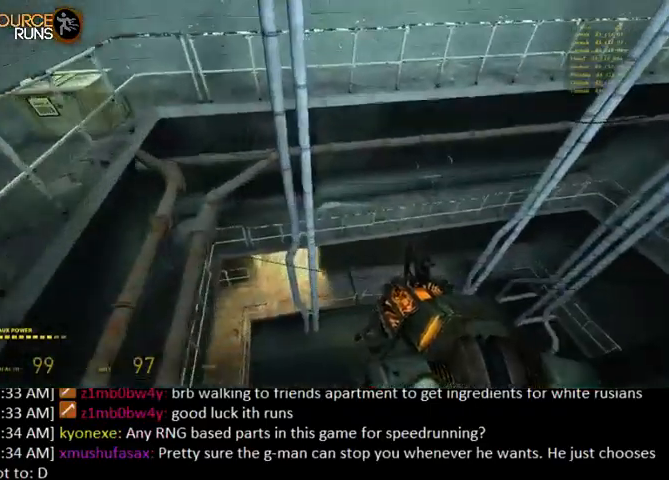
{"keys": ["ctrl", "d"], "mouse": [], "events": []}
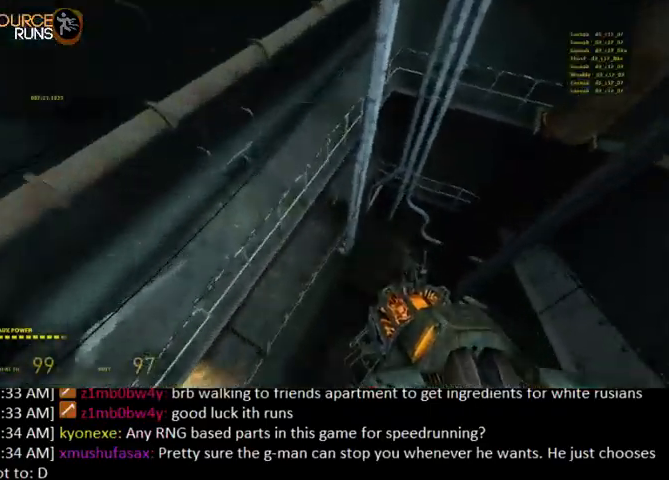
{"keys": ["a", "ctrl"], "mouse": [], "events": [[134, "a", "down"], [167, "d", "up"]]}
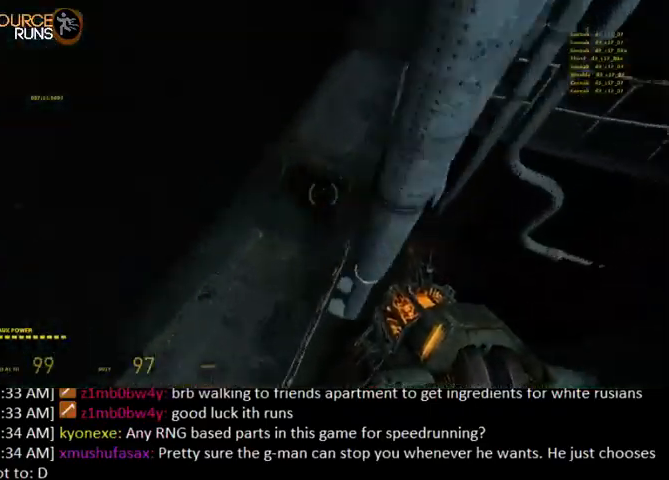
{"keys": ["a", "shift", "w"], "mouse": [], "events": [[134, "w", "down"], [167, "ctrl", "up"], [300, "a", "up"], [367, "shift", "down"], [434, "a", "down"]]}
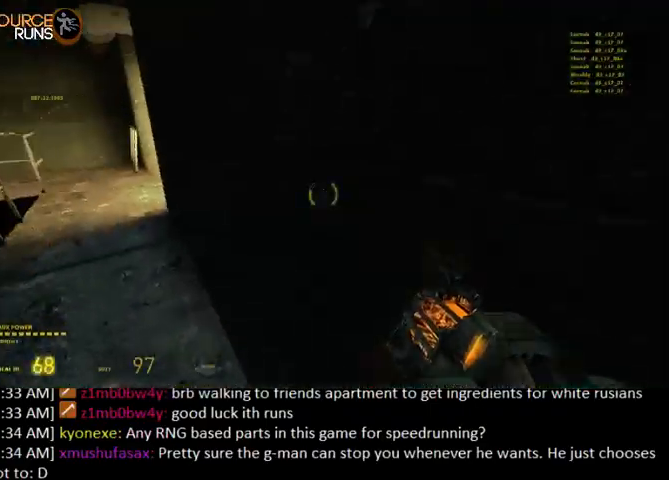
{"keys": ["shift", "w"], "mouse": [], "events": [[434, "a", "up"]]}
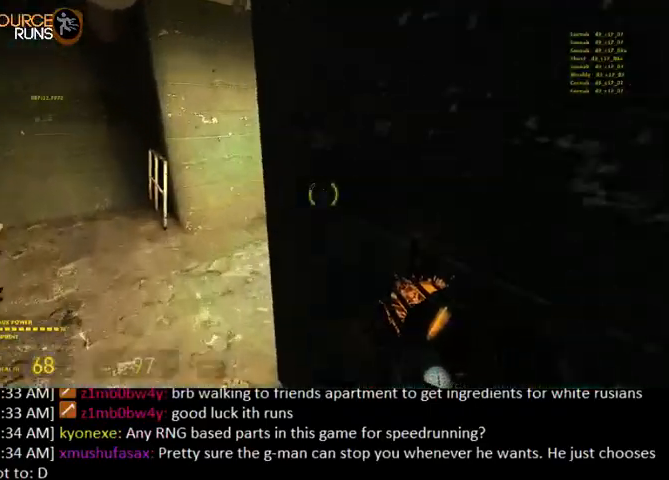
{"keys": ["d", "shift", "w"], "mouse": [], "events": [[267, "d", "down"]]}
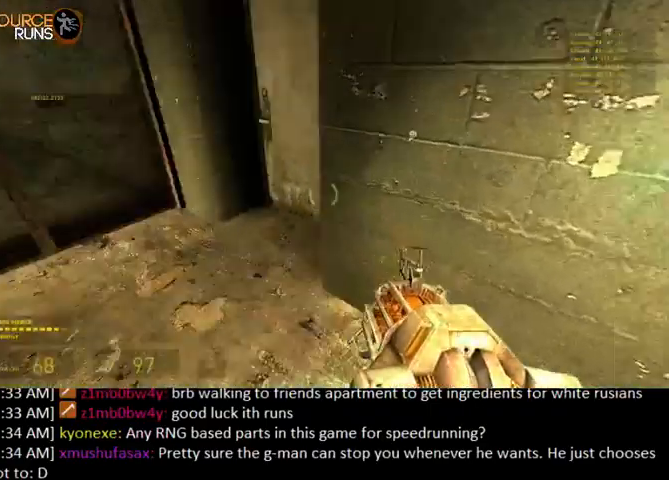
{"keys": ["d", "w"], "mouse": [], "events": [[34, "d", "up"], [134, "shift", "up"], [234, "e", "down"], [334, "e", "up"], [467, "d", "down"]]}
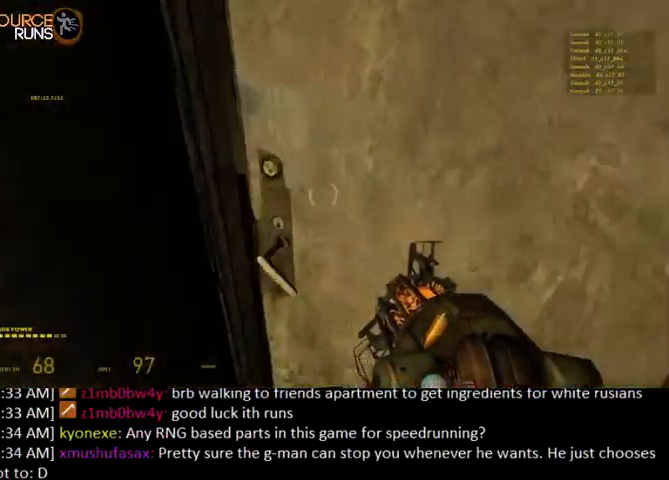
{"keys": ["w"], "mouse": [], "events": [[134, "d", "up"]]}
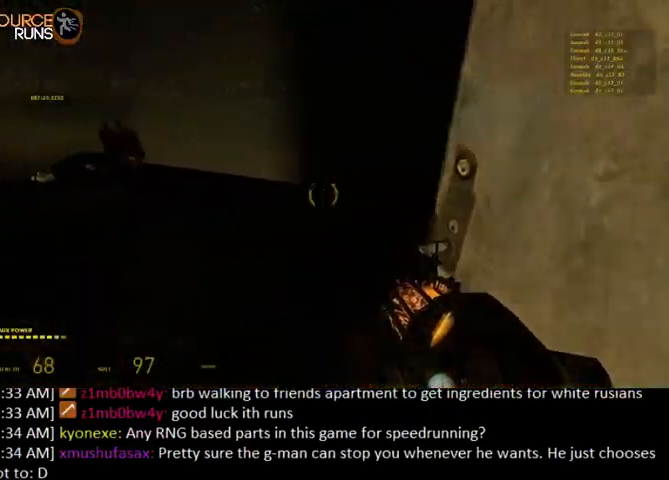
{"keys": ["d", "shift", "w"], "mouse": [], "events": [[200, "shift", "down"], [500, "d", "down"]]}
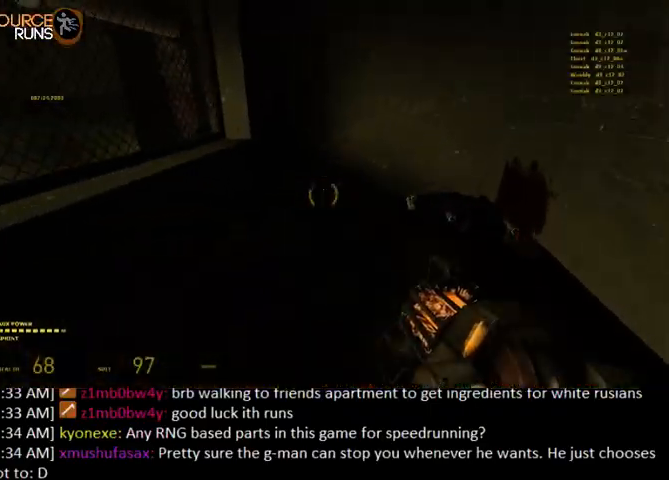
{"keys": ["a", "shift", "w"], "mouse": [], "events": [[267, "w", "up"], [367, "w", "down"], [434, "a", "down"], [467, "d", "up"]]}
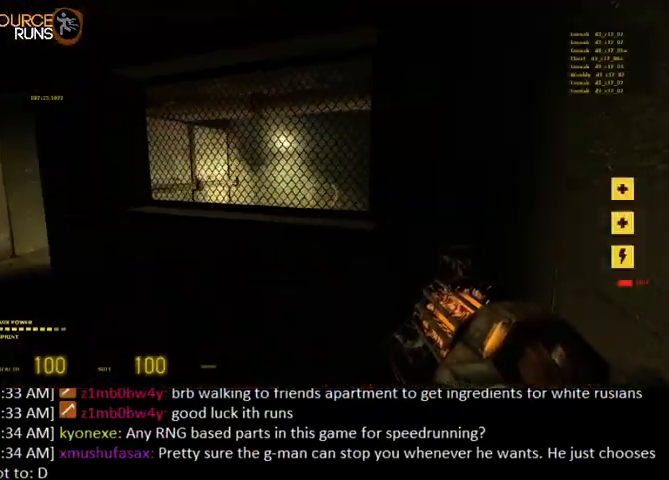
{"keys": ["a"], "mouse": ["right"], "events": [[100, "shift", "up"], [400, "mouse_right", "down"], [500, "w", "up"]]}
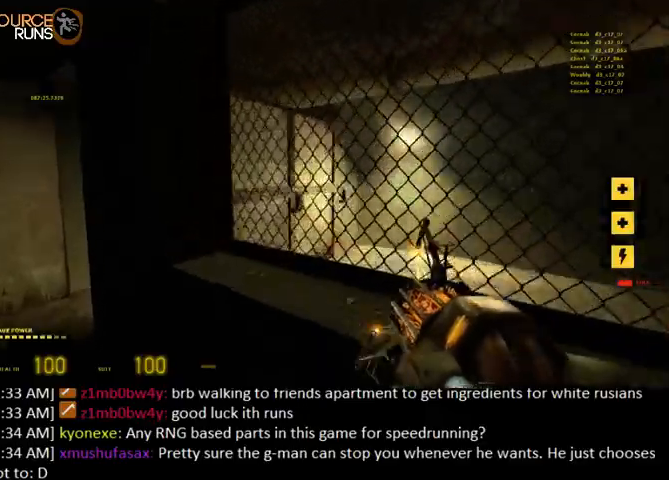
{"keys": ["a", "shift"], "mouse": [], "events": [[34, "mouse_right", "up"], [100, "s", "down"], [234, "mouse_left", "down"], [367, "mouse_left", "up"], [400, "s", "up"], [400, "shift", "down"]]}
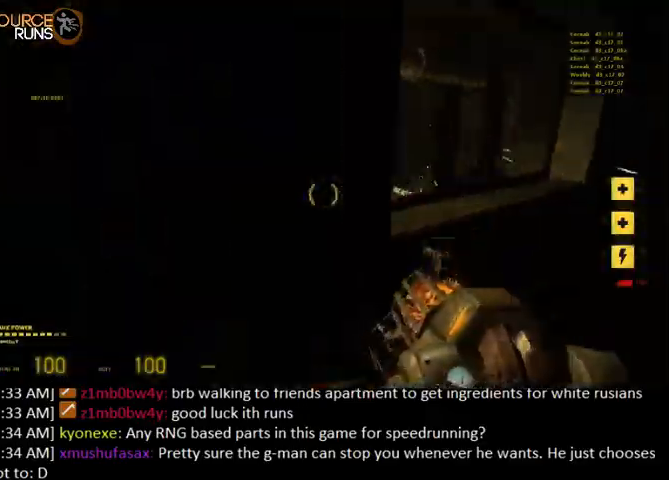
{"keys": ["q", "shift", "w"], "mouse": [], "events": [[100, "w", "down"], [334, "a", "up"], [367, "mouse_left", "down"], [467, "mouse_left", "up"], [500, "q", "down"]]}
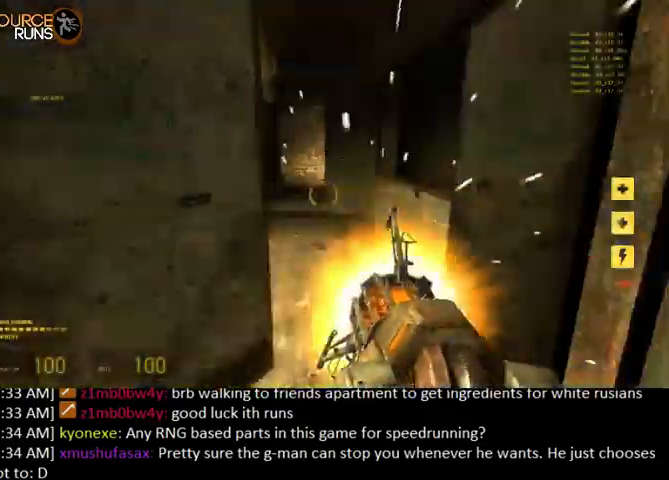
{"keys": ["0", "a", "shift", "w"], "mouse": [], "events": [[100, "q", "up"], [367, "a", "down"], [467, "0", "down"]]}
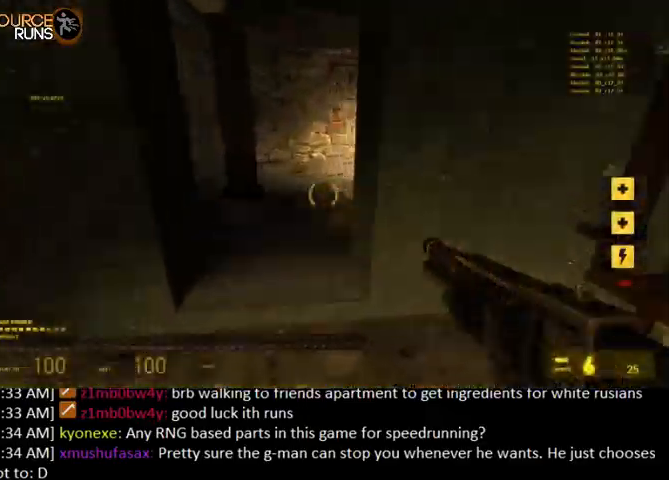
{"keys": ["w"], "mouse": [], "events": [[34, "shift", "up"], [67, "a", "up"], [67, "d", "down"], [100, "a", "down"], [134, "a", "up"], [167, "w", "up"], [400, "0", "up"], [400, "w", "down"], [500, "d", "up"]]}
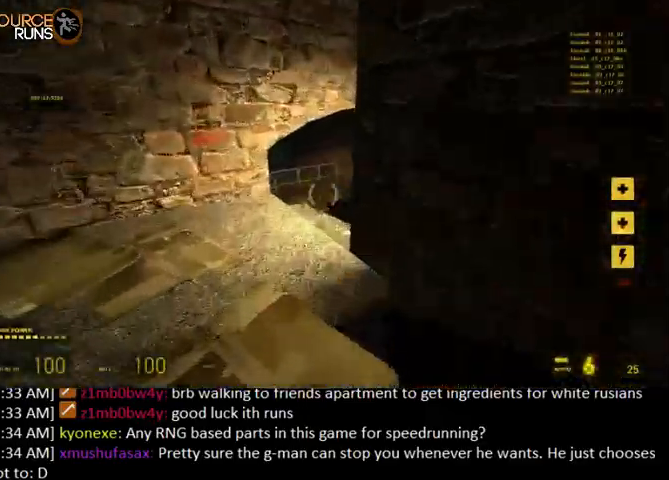
{"keys": ["w"], "mouse": ["right"], "events": [[34, "a", "down"], [34, "shift", "down"], [300, "d", "down"], [300, "shift", "up"], [334, "a", "up"], [467, "d", "up"], [500, "mouse_right", "down"]]}
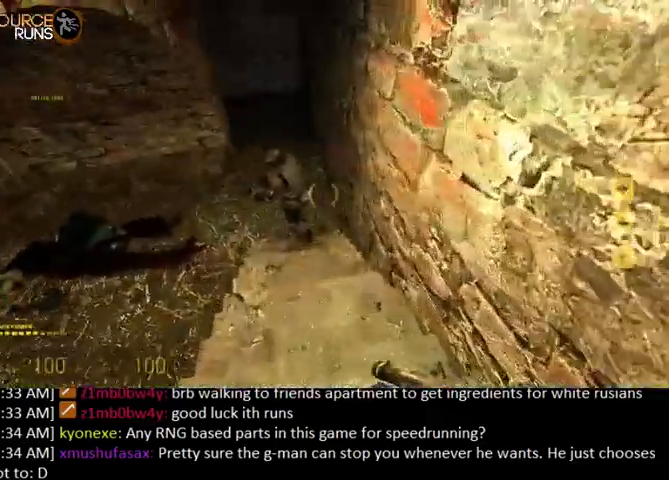
{"keys": [], "mouse": [], "events": [[134, "d", "down"], [167, "mouse_right", "up"], [434, "w", "up"], [467, "d", "up"]]}
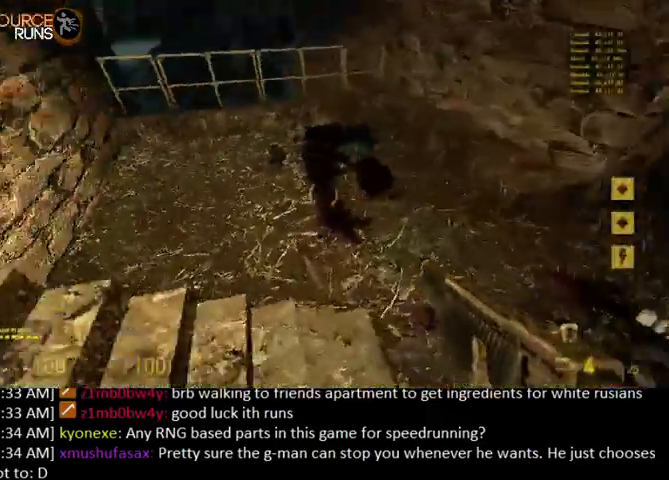
{"keys": ["shift", "w"], "mouse": [], "events": [[300, "w", "down"], [367, "shift", "down"]]}
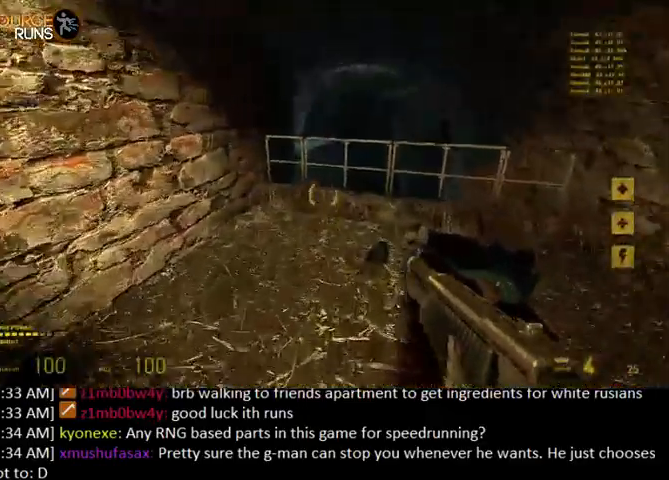
{"keys": ["0", "a", "ctrl"], "mouse": [], "events": [[34, "0", "down"], [100, "shift", "up"], [167, "a", "down"], [200, "ctrl", "down"], [234, "w", "up"]]}
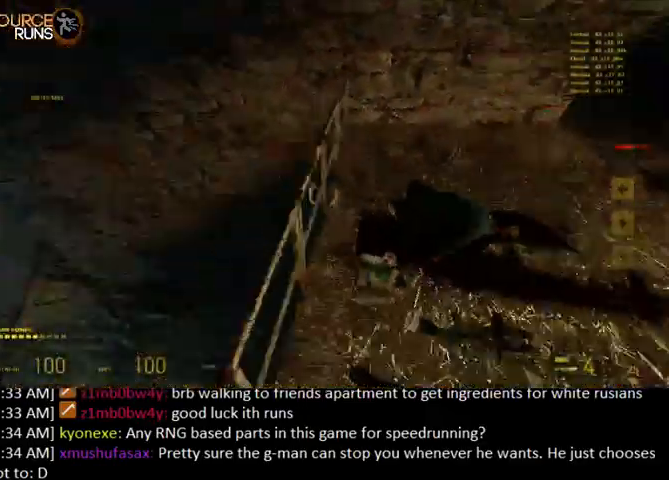
{"keys": ["0", "ctrl", "d"], "mouse": [], "events": [[400, "a", "up"], [400, "d", "down"]]}
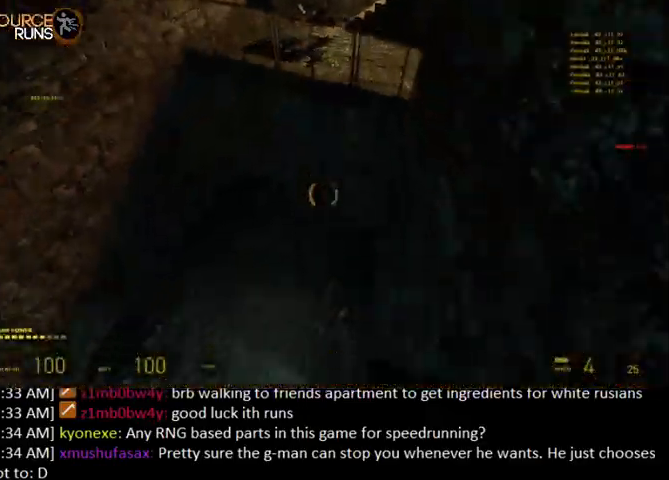
{"keys": ["0", "a", "ctrl"], "mouse": [], "events": [[300, "a", "down"], [334, "d", "up"]]}
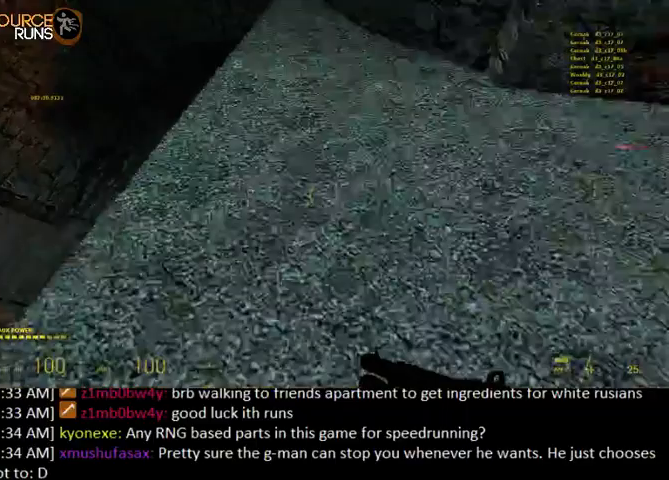
{"keys": ["0", "ctrl", "d"], "mouse": [], "events": [[267, "d", "down"], [300, "a", "up"]]}
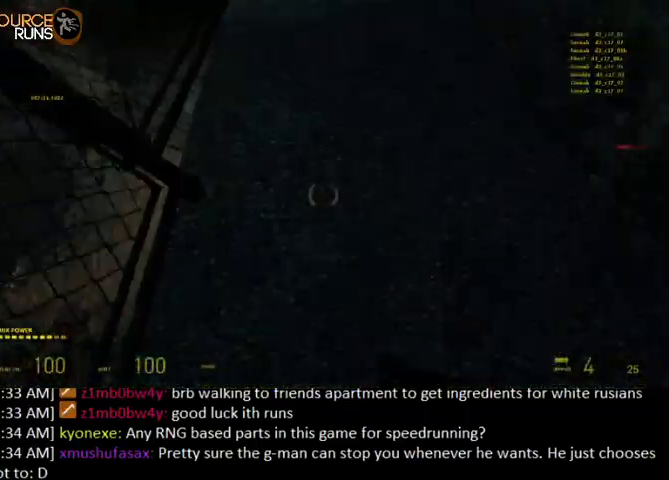
{"keys": ["0", "ctrl", "d"], "mouse": [], "events": []}
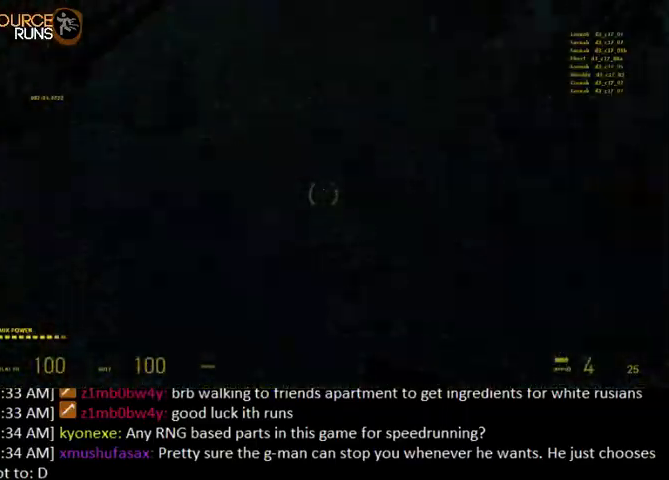
{"keys": ["a", "shift", "w"], "mouse": [], "events": [[34, "ctrl", "up"], [67, "w", "down"], [200, "d", "up"], [267, "a", "down"], [367, "0", "up"], [467, "shift", "down"]]}
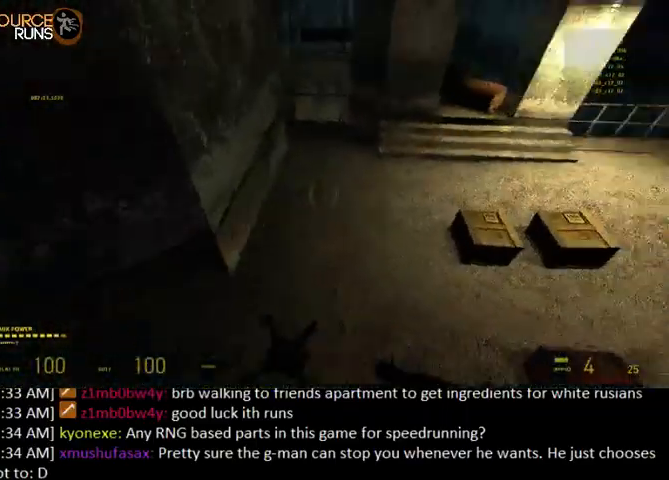
{"keys": ["d", "shift"], "mouse": [], "events": [[34, "a", "up"], [34, "d", "down"], [300, "w", "up"]]}